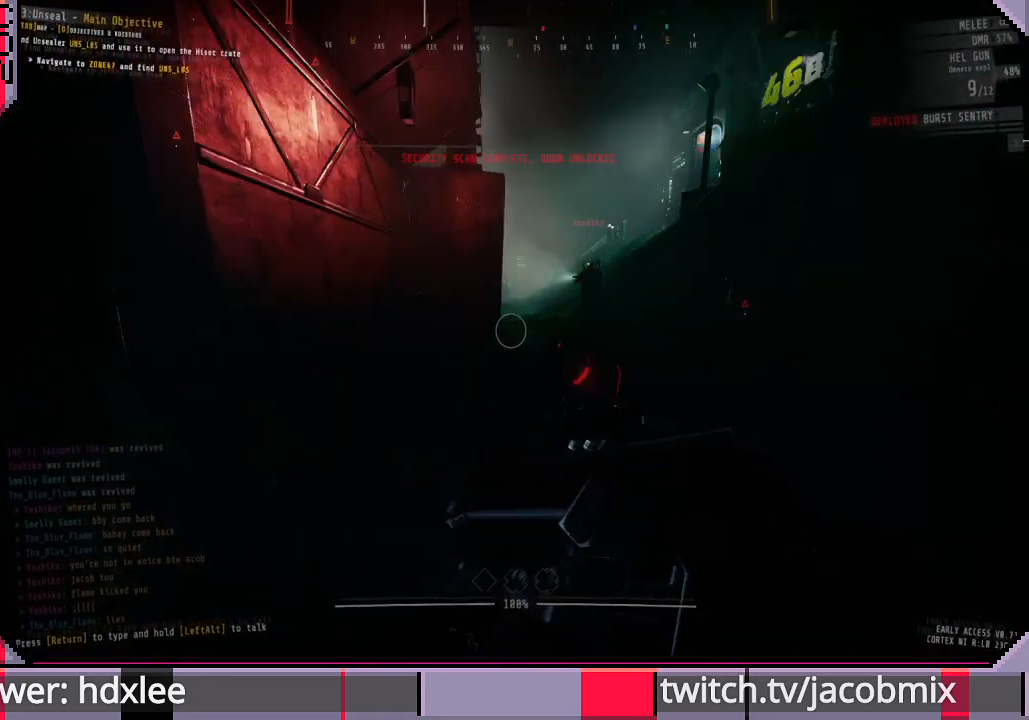
Gameplay with keyboard and mouse; each line is a JSON object with the keys and mouse buttons held at the frame after it. "events" lists presses ("down") and releases ("up") of "a", "c", "ctrl", "d", "e", "f", "q", "r", "s", "shift", "space", "t", "tab", "w", "x", "z", "mouse_left", "mouse_wheel", "mouse_right", "mouse_mb4" and "mouse_mb5" between this image and that frame as [ms after this image, input, new state], when the widget could be followed in between. "mouse_left", "mouse_wheel", "mouse_right", "mouse_mb4", "mouse_mb5" = the "left", "wheel", "right", "mb4", "mb5" buttons of the "mouse" list. No other keys are recorded. "wheel" means that the mouse wheel is clicked or scrolled. Mouse movement is not recorded.
{"keys": ["w"], "mouse": [], "events": []}
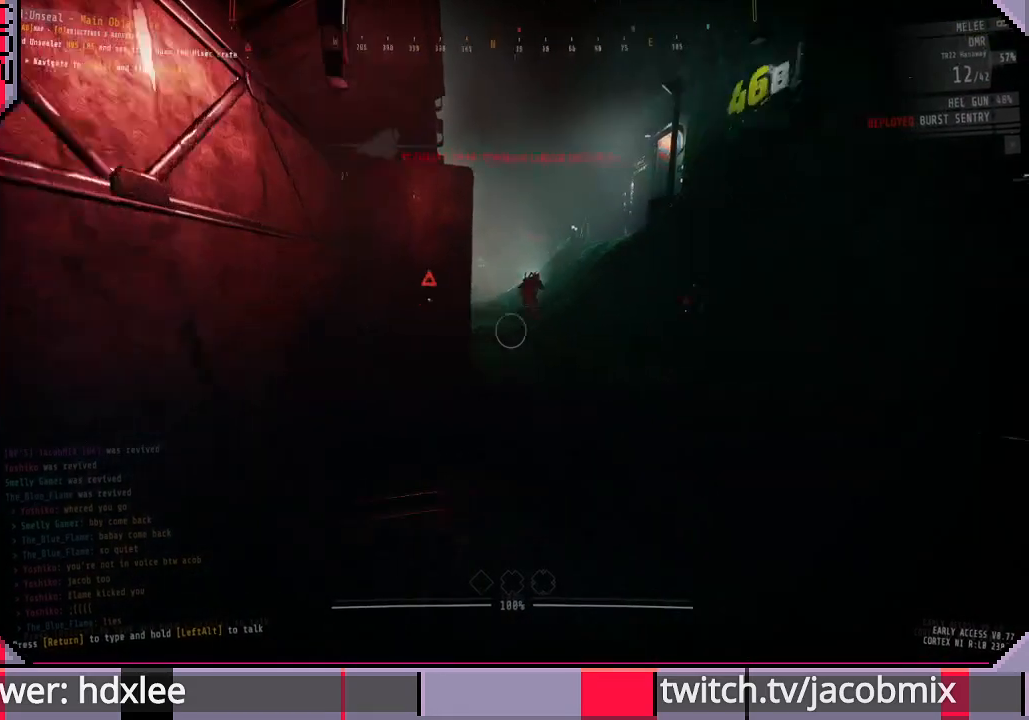
{"keys": ["shift", "w"], "mouse": [], "events": [[167, "shift", "down"]]}
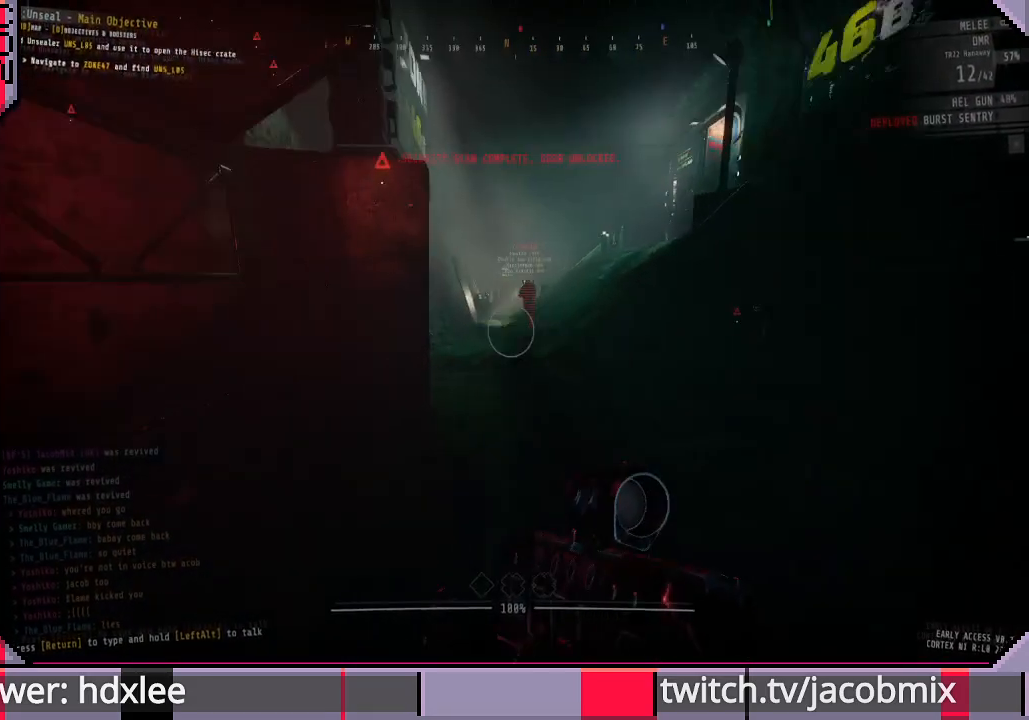
{"keys": ["shift", "w"], "mouse": [], "events": []}
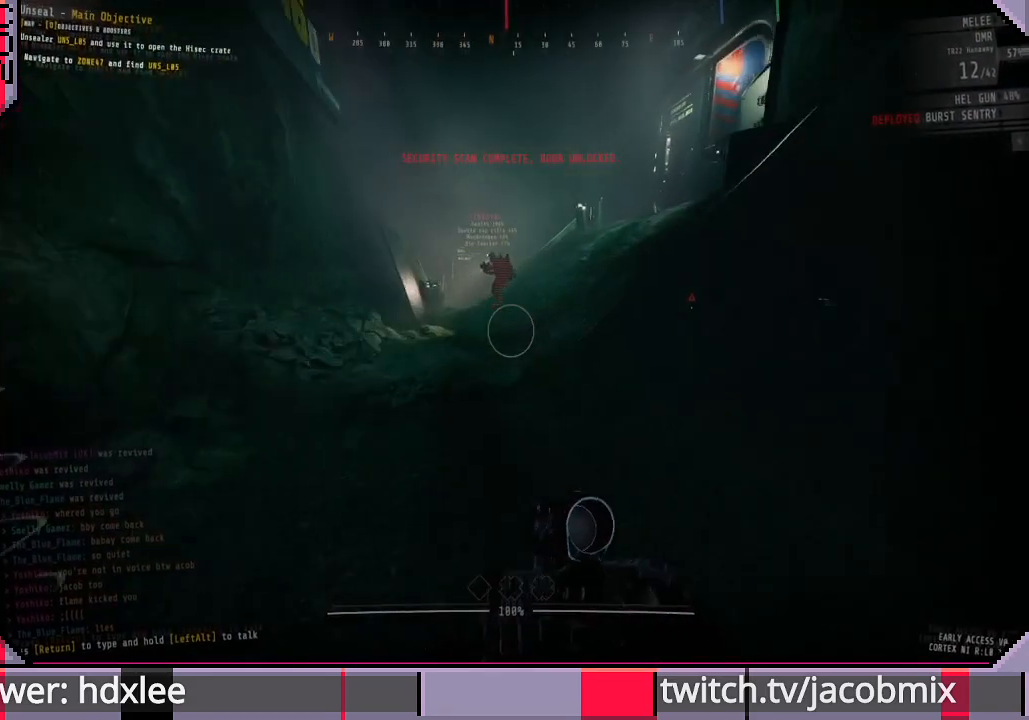
{"keys": ["a", "s"], "mouse": [], "events": [[267, "a", "down"], [333, "w", "up"], [367, "shift", "up"], [500, "s", "down"]]}
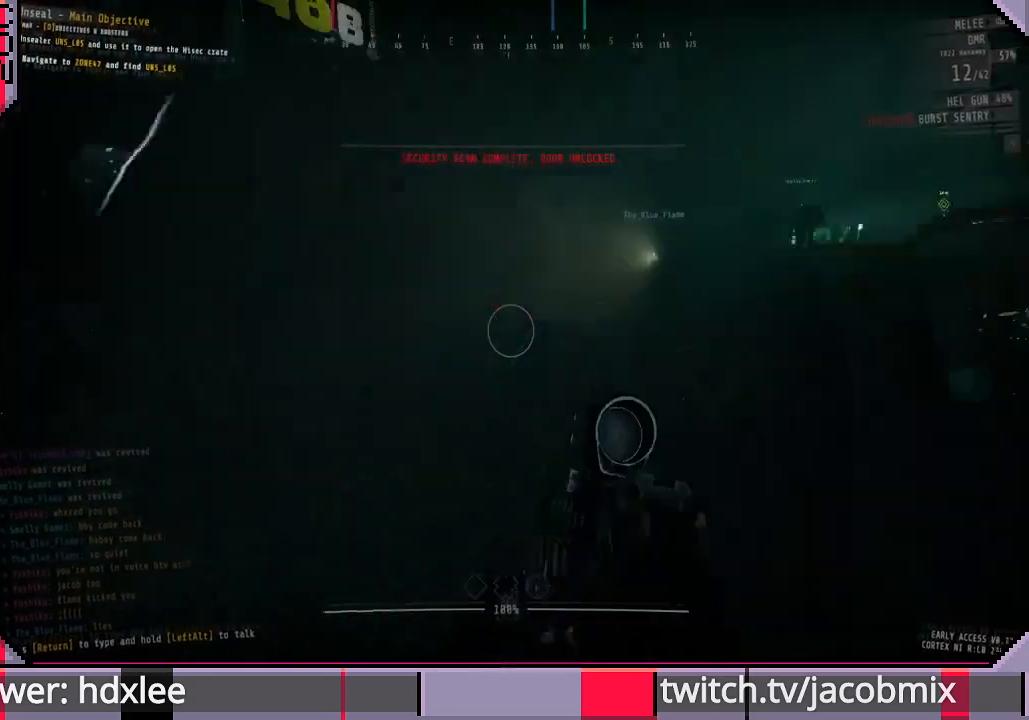
{"keys": ["s"], "mouse": [], "events": [[333, "a", "up"]]}
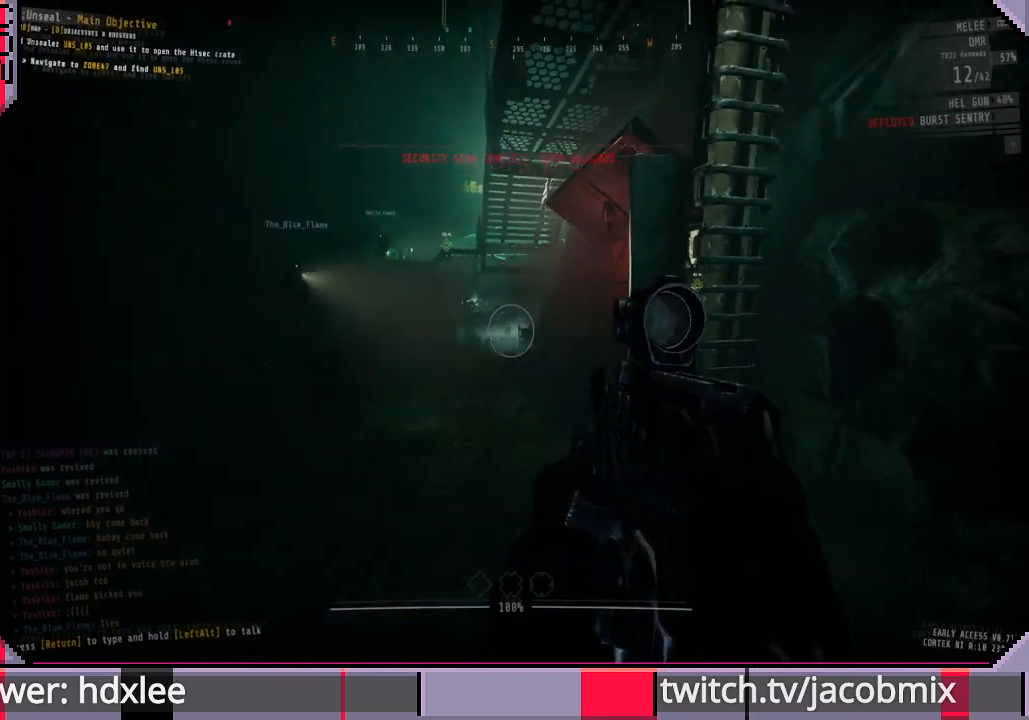
{"keys": ["s"], "mouse": [], "events": [[167, "d", "down"], [500, "d", "up"]]}
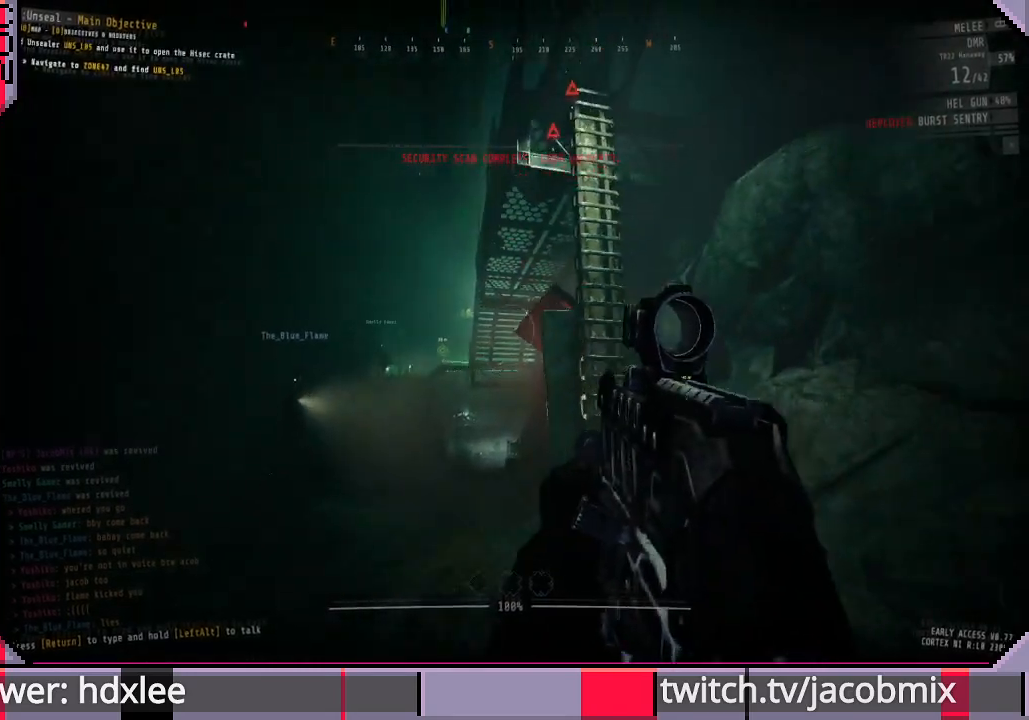
{"keys": ["d", "s"], "mouse": [], "events": [[300, "d", "down"]]}
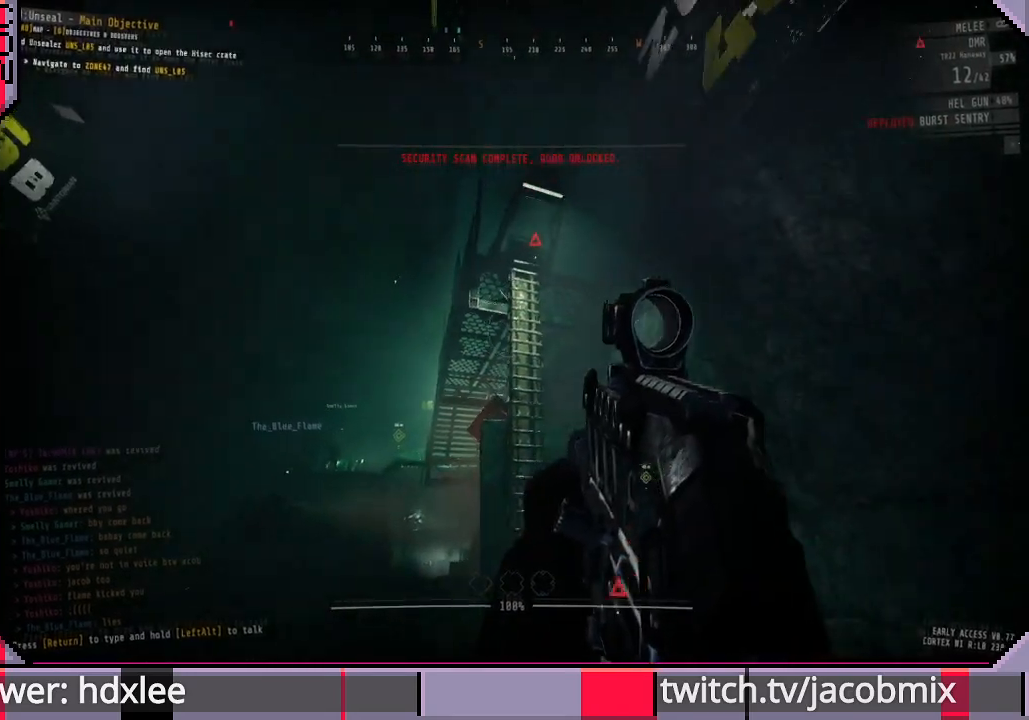
{"keys": ["d", "s"], "mouse": ["left"], "events": [[400, "mouse_left", "down"]]}
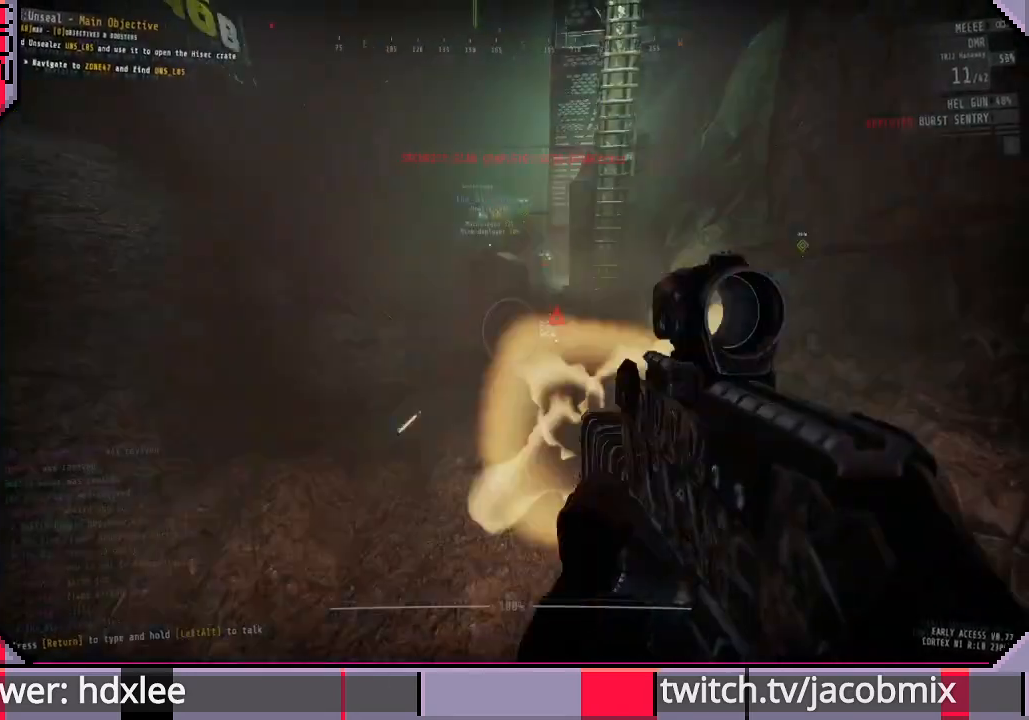
{"keys": ["s"], "mouse": ["left"], "events": [[67, "mouse_left", "up"], [233, "d", "up"], [433, "mouse_left", "down"]]}
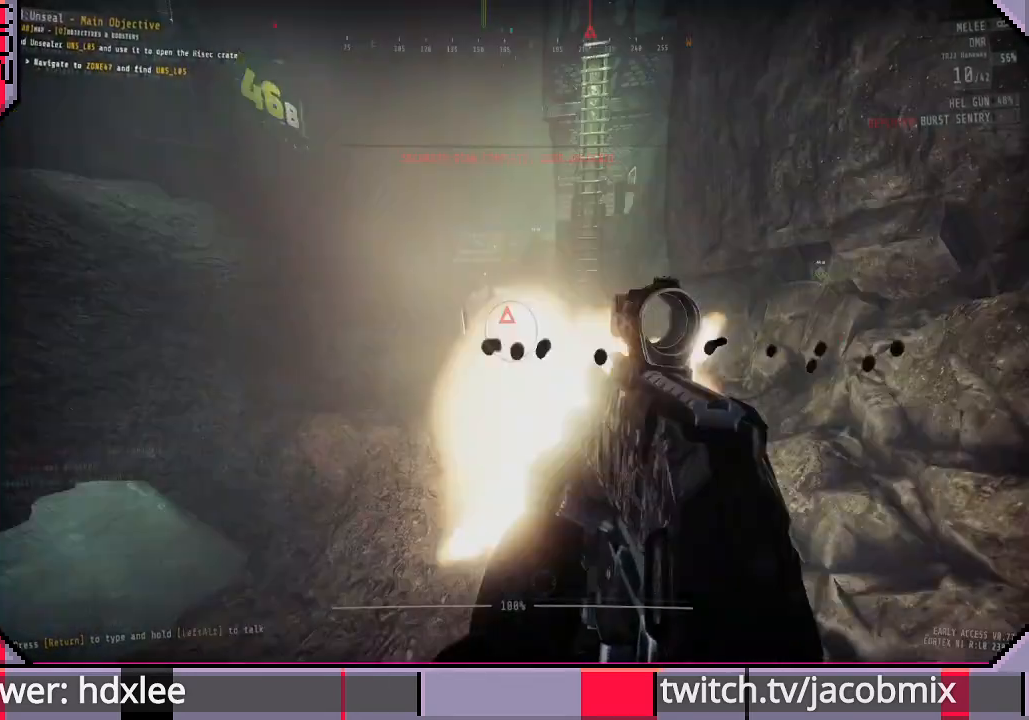
{"keys": ["a"], "mouse": ["right"], "events": [[100, "mouse_left", "up"], [400, "a", "down"], [400, "s", "up"], [467, "mouse_right", "down"]]}
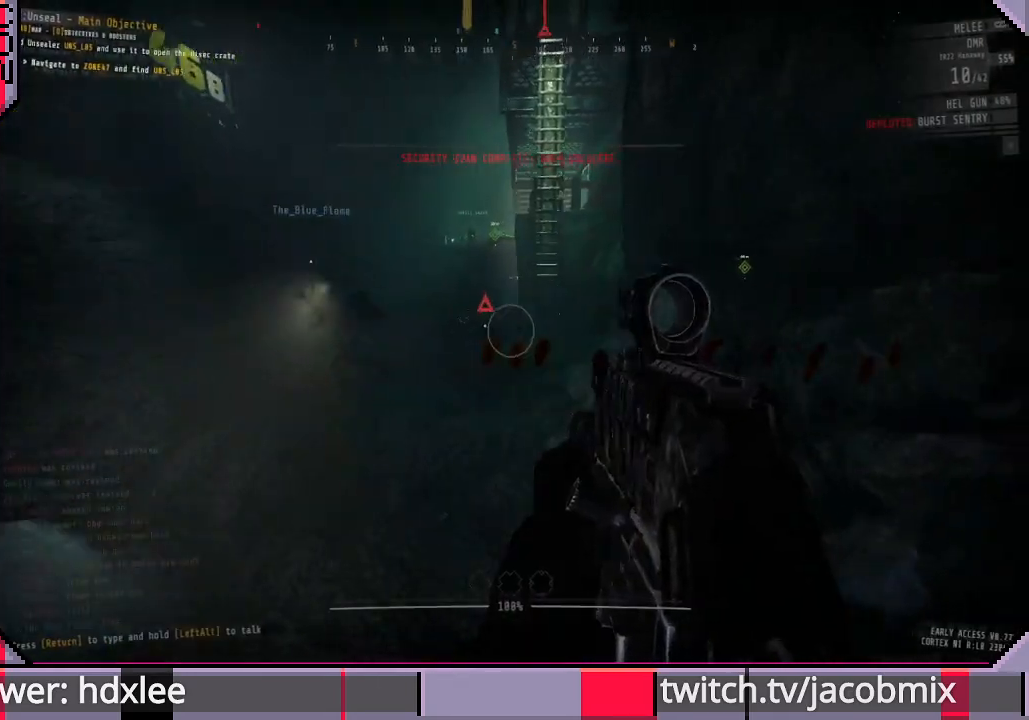
{"keys": [], "mouse": ["left", "right"], "events": [[133, "a", "up"], [400, "mouse_left", "down"]]}
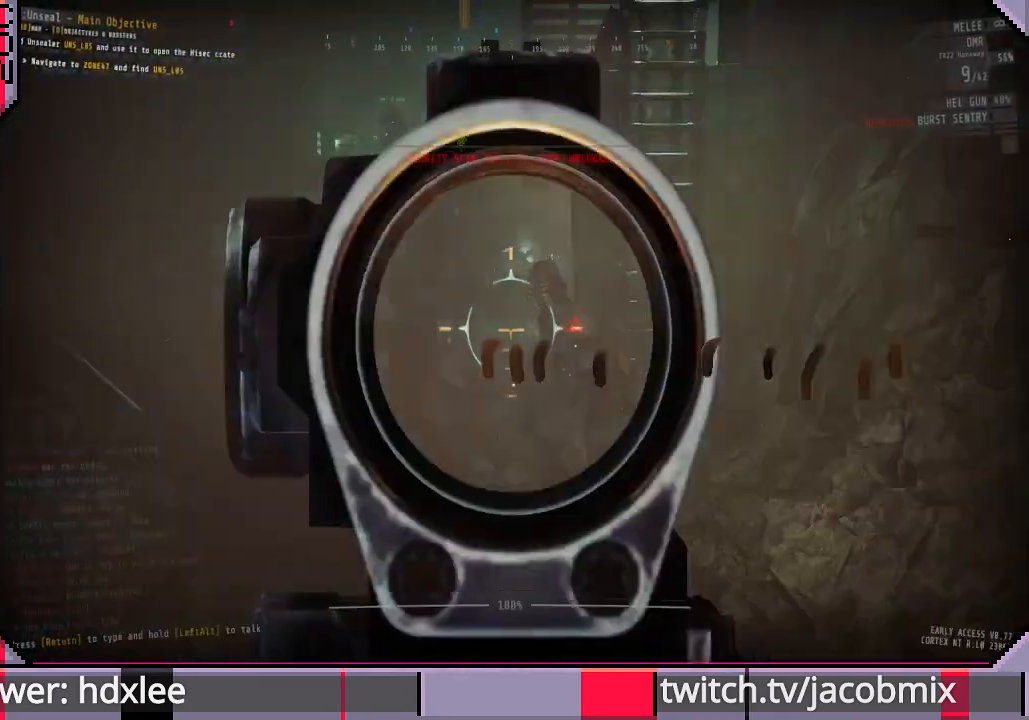
{"keys": [], "mouse": ["right"], "events": [[33, "mouse_left", "up"], [267, "mouse_left", "down"], [433, "mouse_left", "up"]]}
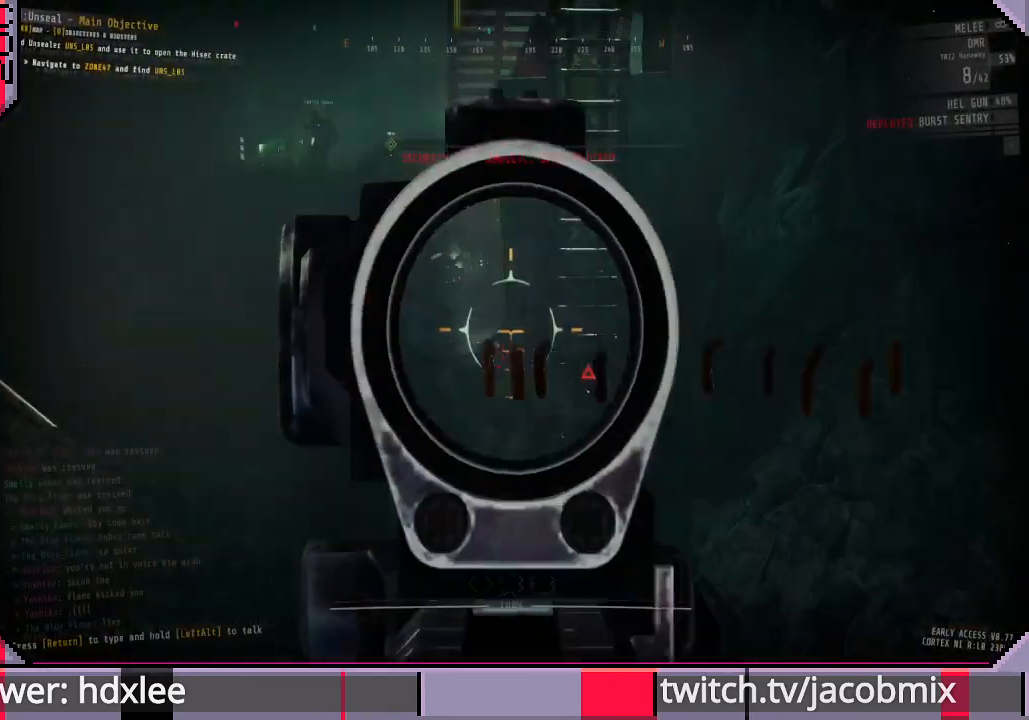
{"keys": [], "mouse": ["right"], "events": []}
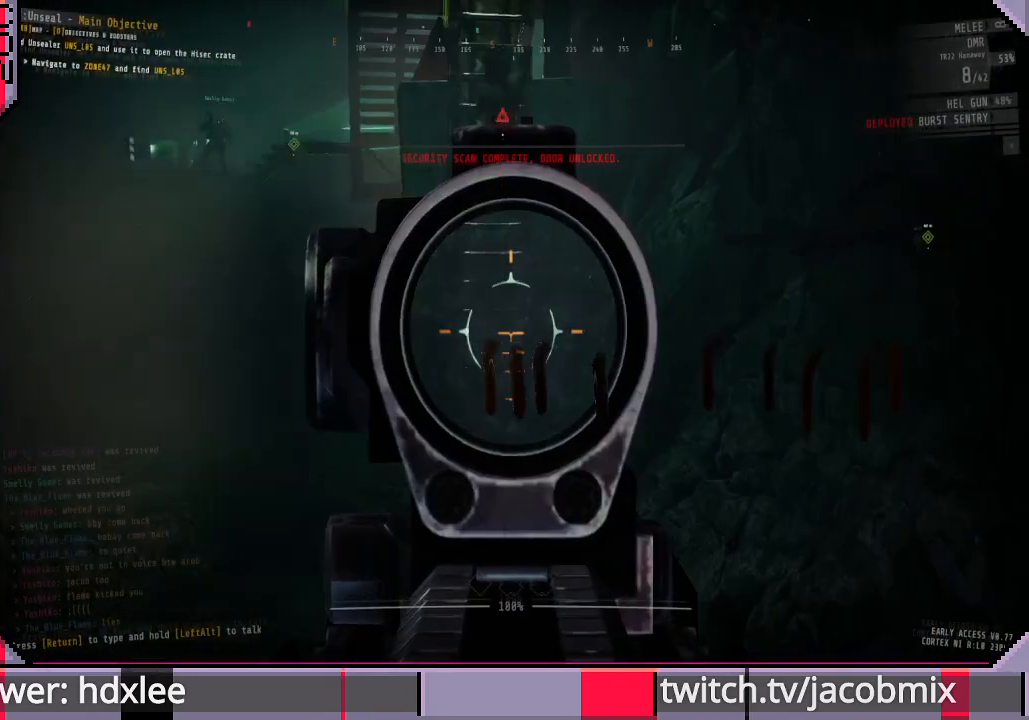
{"keys": [], "mouse": ["right"], "events": []}
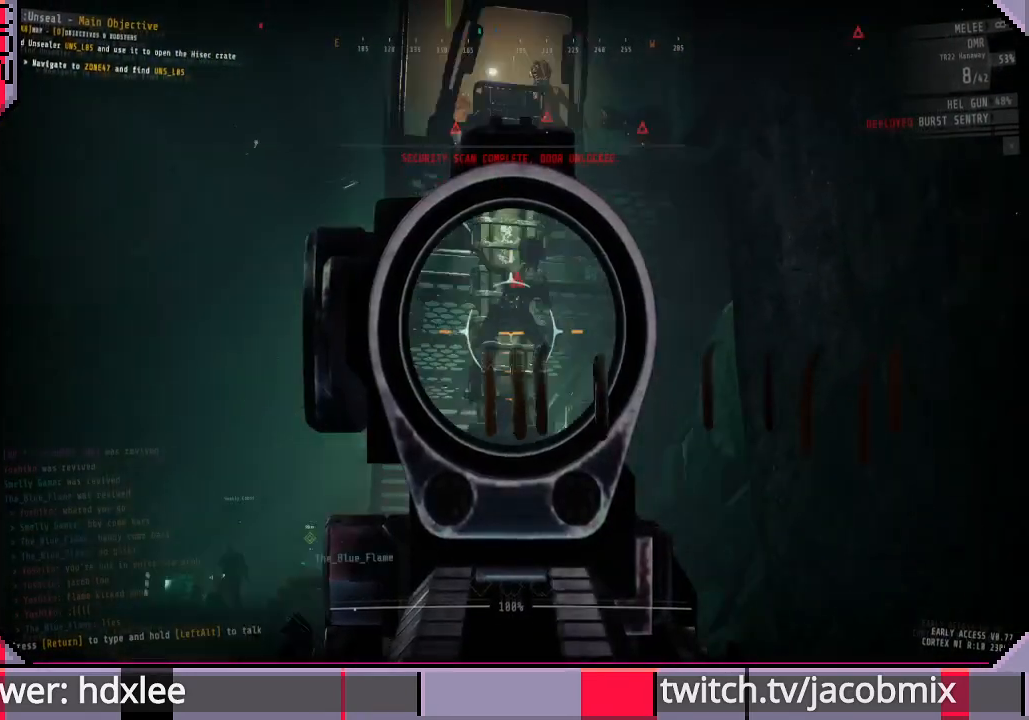
{"keys": [], "mouse": ["left", "right"], "events": [[33, "mouse_left", "down"], [167, "mouse_left", "up"], [500, "mouse_left", "down"]]}
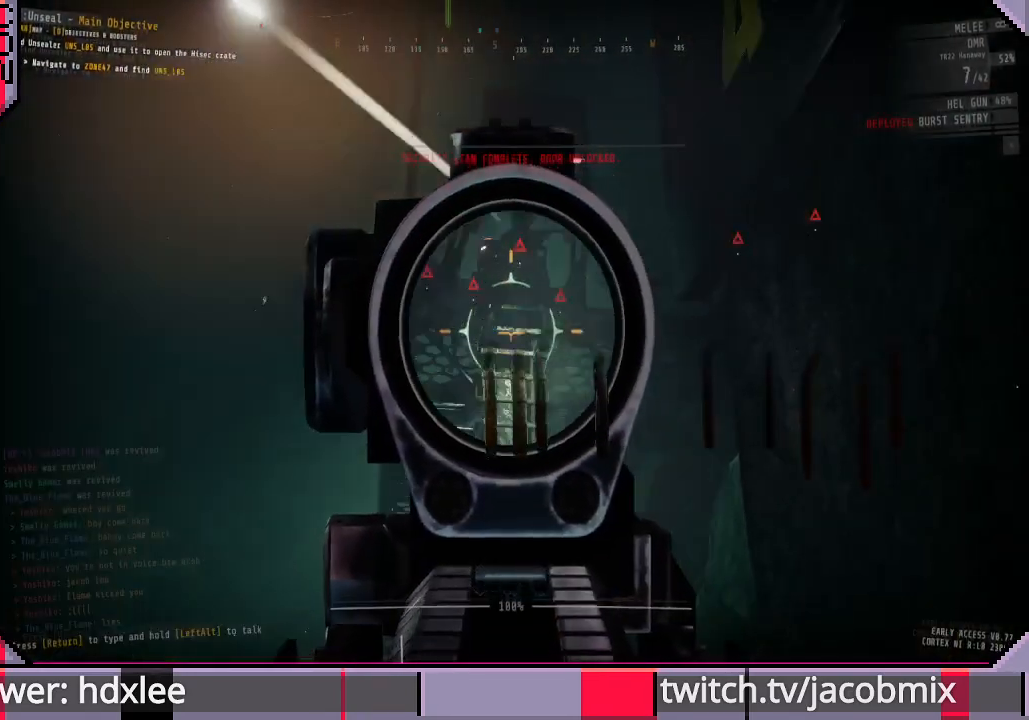
{"keys": [], "mouse": ["left", "right"], "events": [[167, "mouse_left", "up"], [367, "mouse_left", "down"]]}
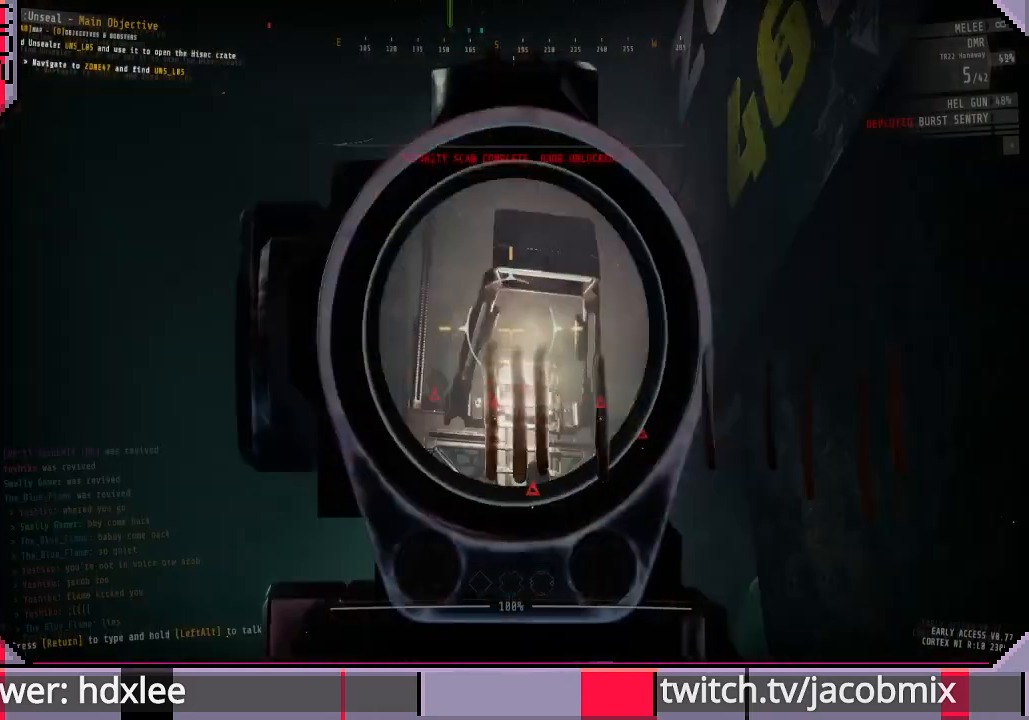
{"keys": [], "mouse": ["right"], "events": [[33, "mouse_left", "up"]]}
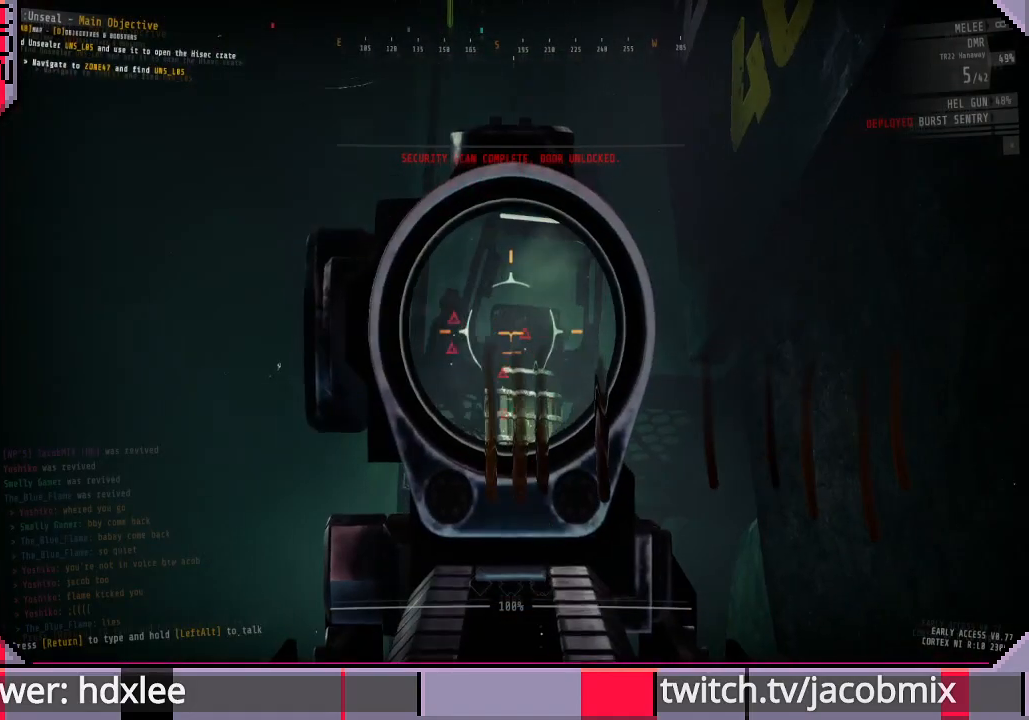
{"keys": ["a"], "mouse": ["right"], "events": [[233, "mouse_left", "down"], [300, "mouse_left", "up"], [500, "a", "down"]]}
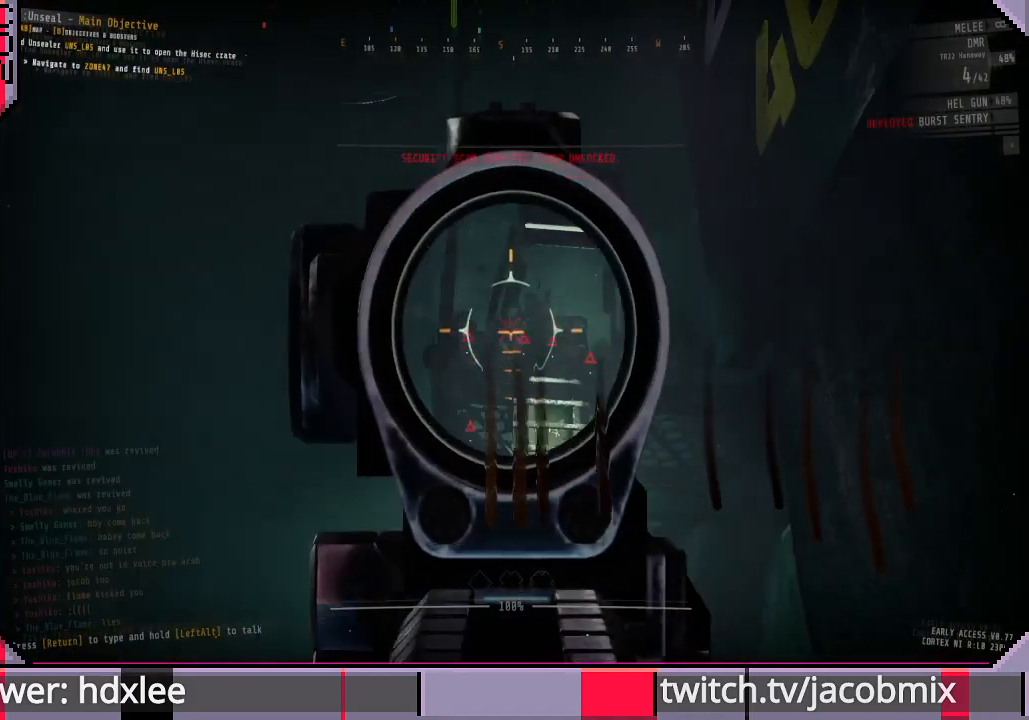
{"keys": ["s"], "mouse": [], "events": [[67, "s", "down"], [333, "a", "up"], [400, "mouse_right", "up"]]}
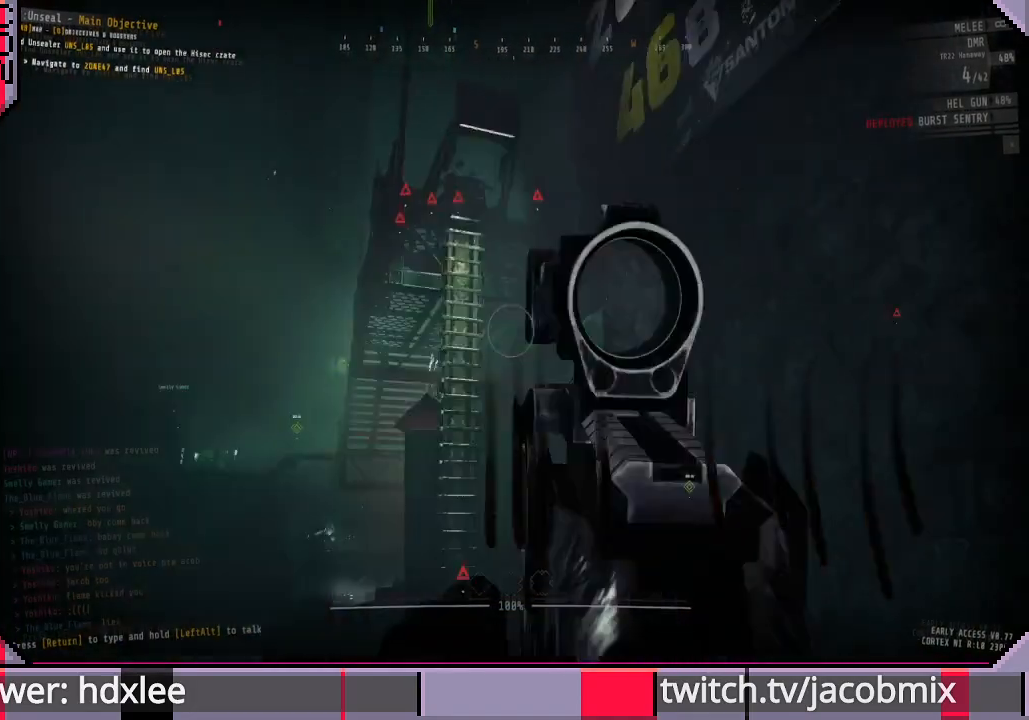
{"keys": ["s"], "mouse": [], "events": [[33, "d", "down"], [300, "d", "up"]]}
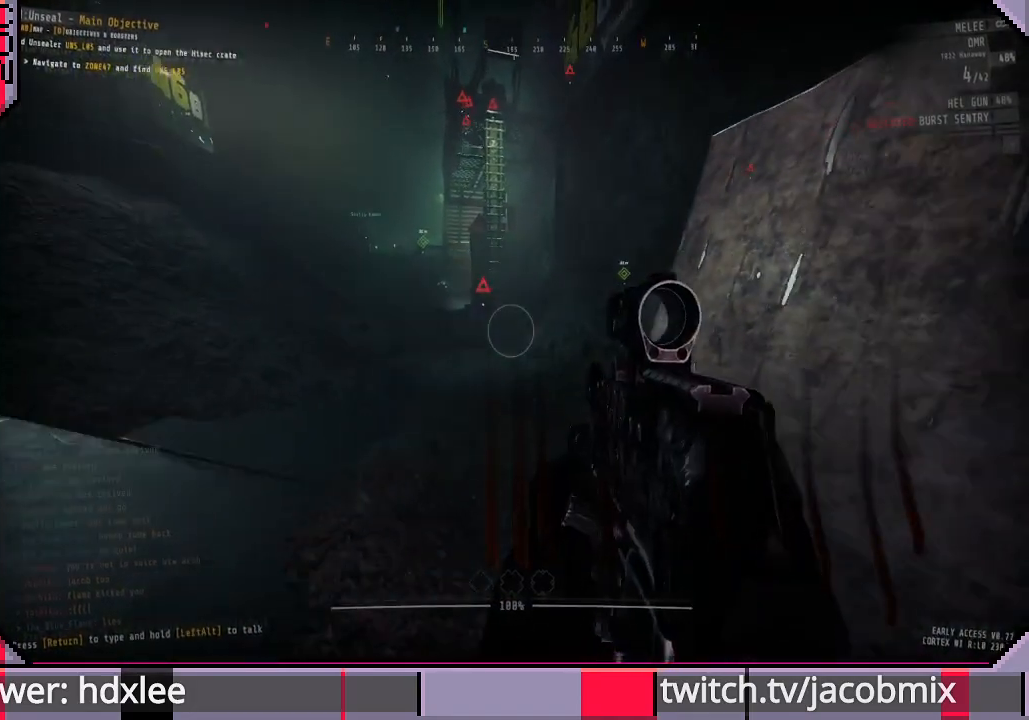
{"keys": [], "mouse": ["right"], "events": [[67, "mouse_right", "down"], [67, "s", "up"], [333, "mouse_left", "down"], [467, "mouse_left", "up"]]}
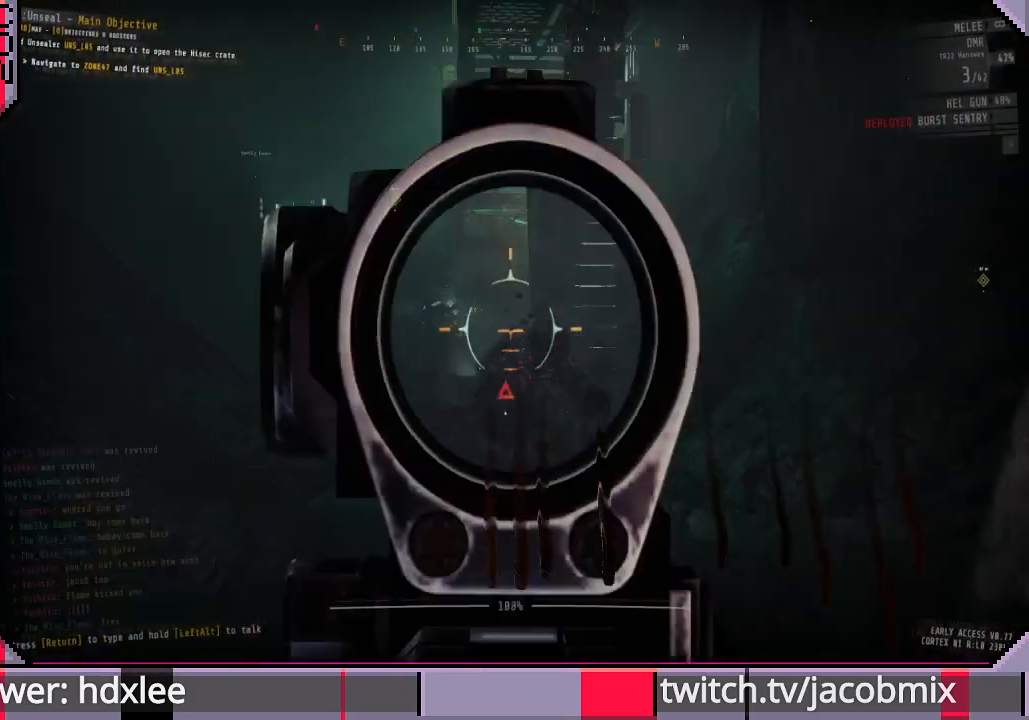
{"keys": [], "mouse": ["right"], "events": [[67, "s", "down"], [167, "mouse_left", "down"], [267, "mouse_left", "up"], [333, "s", "up"]]}
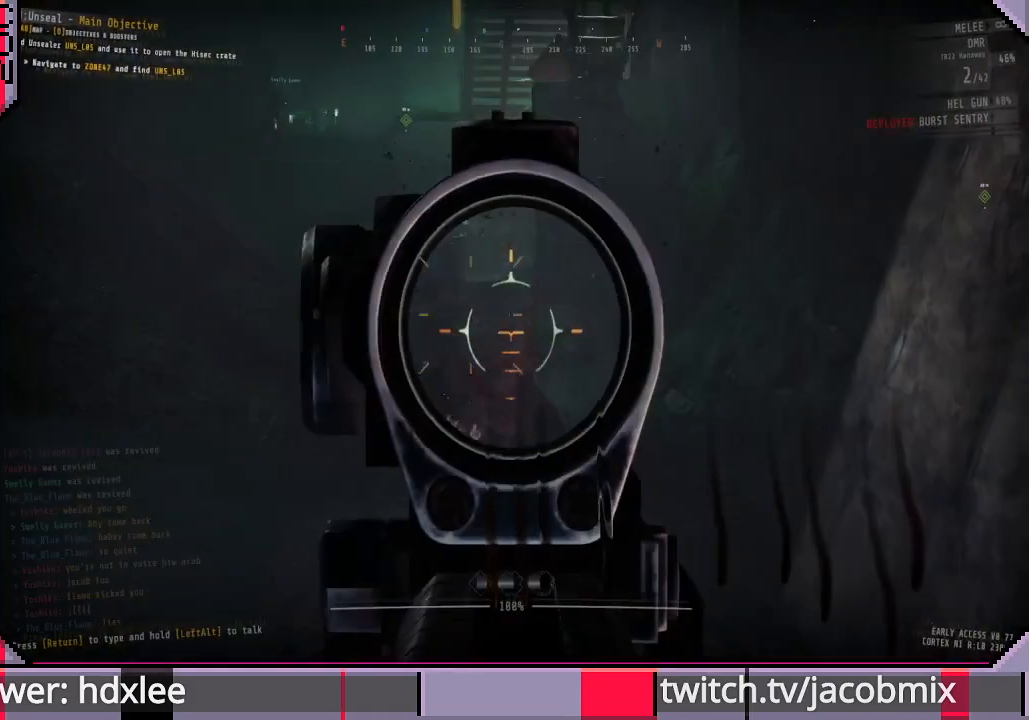
{"keys": ["d", "s"], "mouse": ["right"], "events": [[267, "s", "down"], [400, "d", "down"]]}
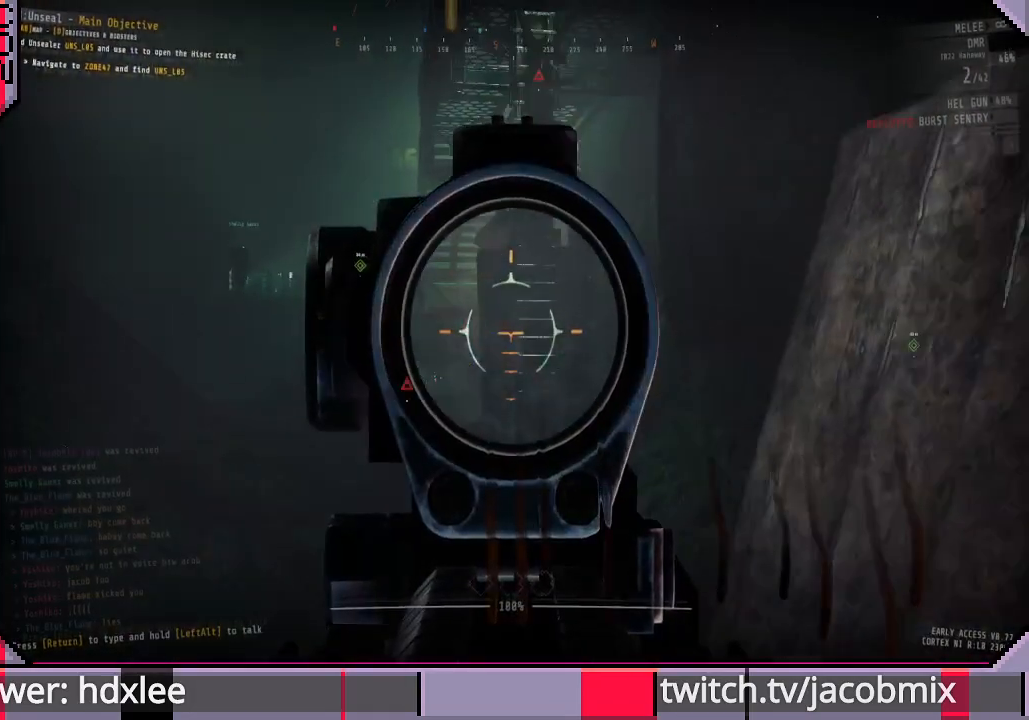
{"keys": ["s"], "mouse": ["right"], "events": [[33, "d", "up"], [33, "s", "up"], [300, "s", "down"]]}
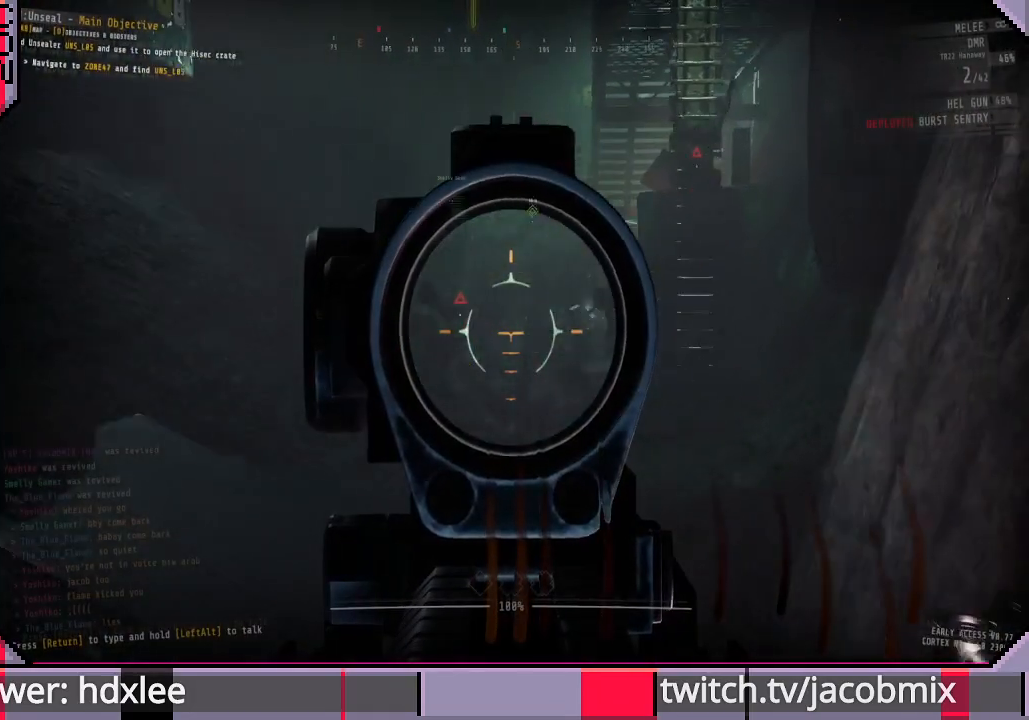
{"keys": ["s"], "mouse": ["right"], "events": [[33, "s", "up"], [400, "s", "down"]]}
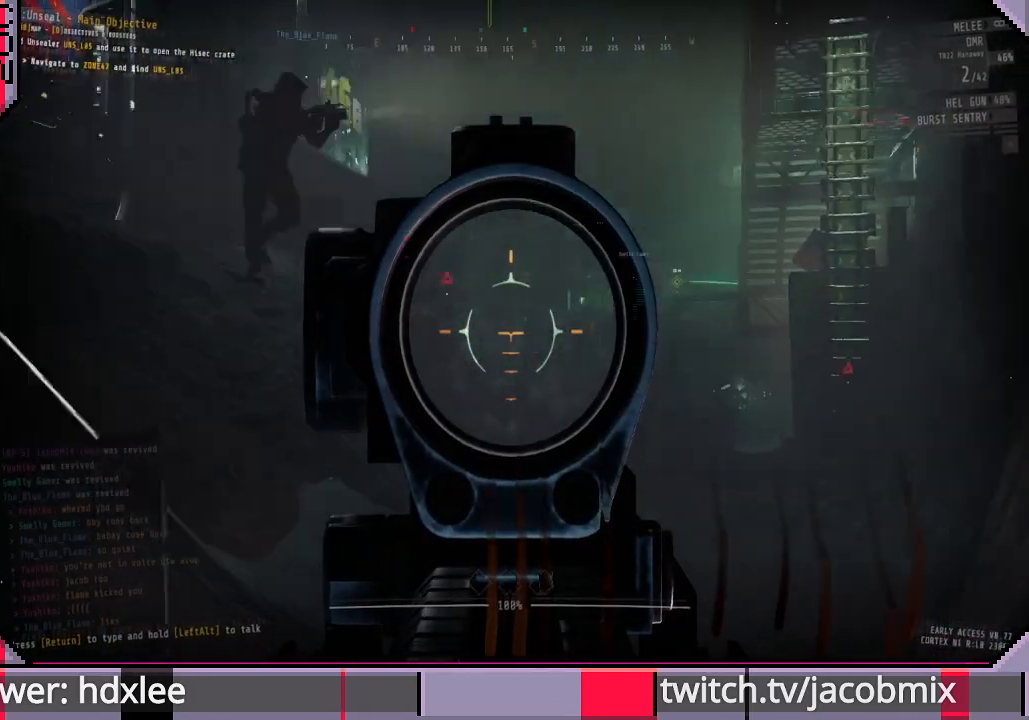
{"keys": [], "mouse": ["left", "right"], "events": [[167, "s", "up"], [467, "mouse_left", "down"]]}
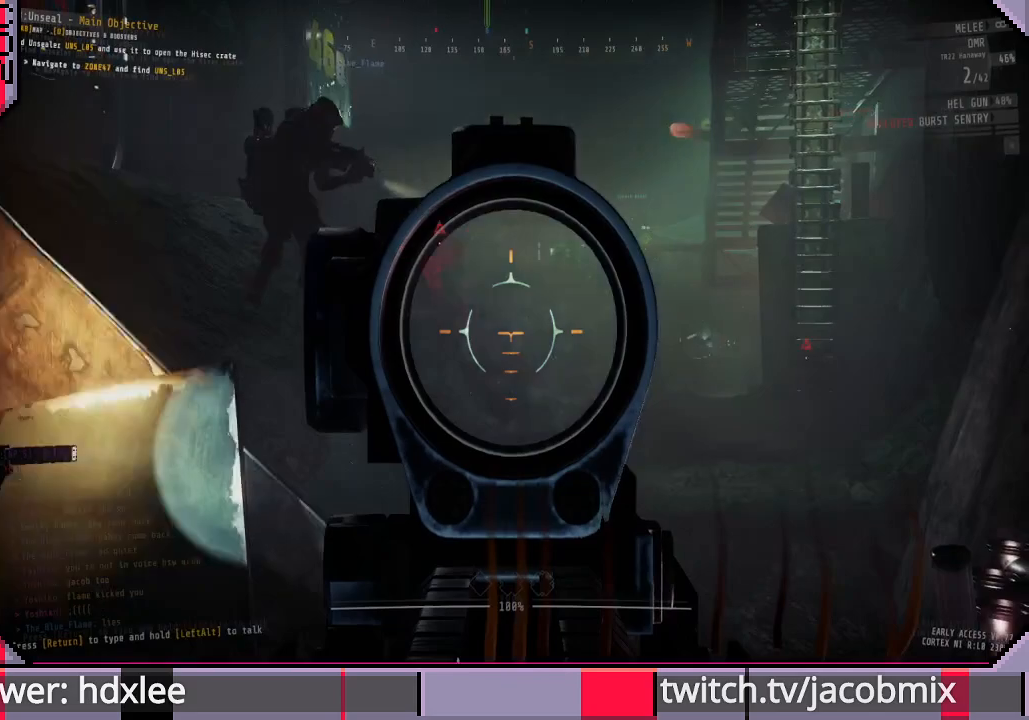
{"keys": [], "mouse": ["right"], "events": [[100, "mouse_left", "up"]]}
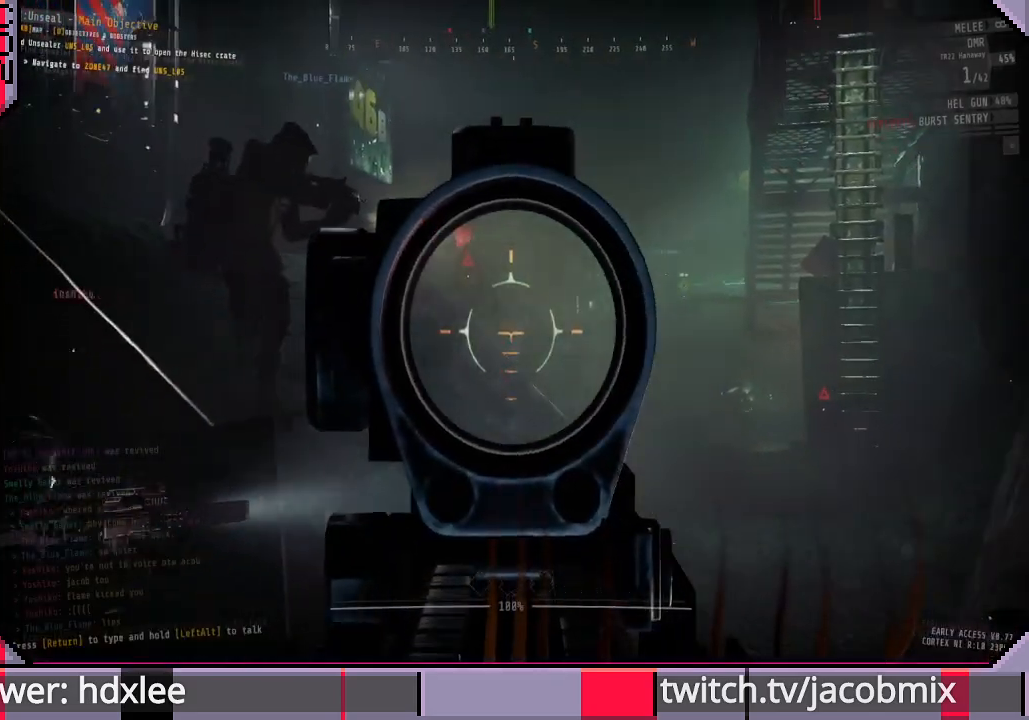
{"keys": [], "mouse": ["left", "right"], "events": [[200, "s", "down"], [233, "s", "up"], [400, "mouse_left", "down"]]}
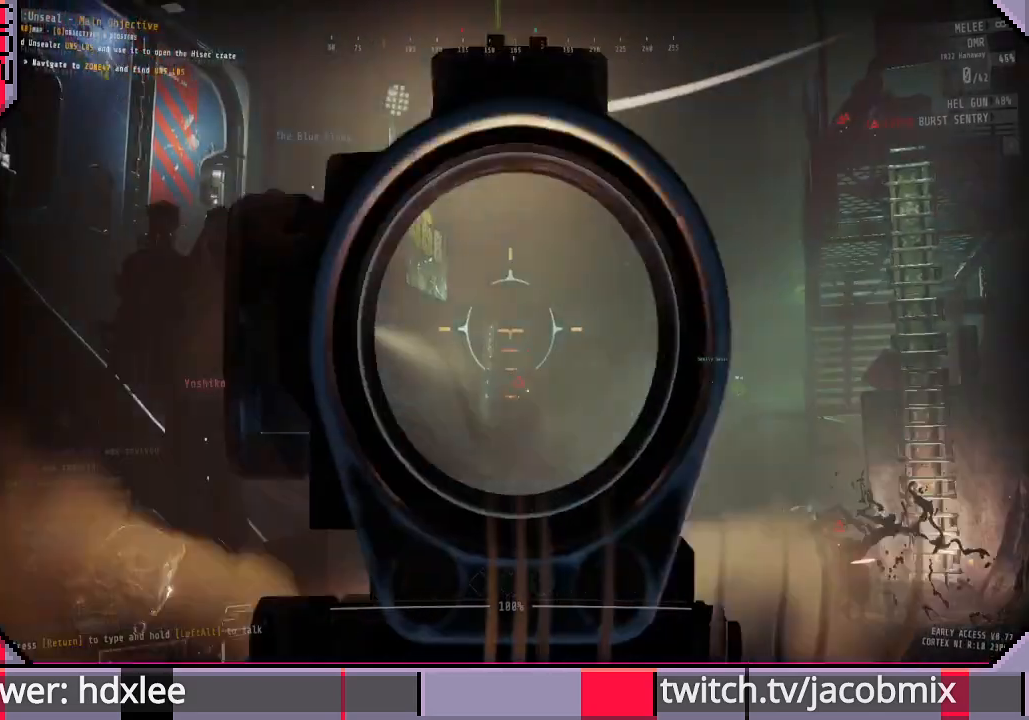
{"keys": [], "mouse": ["right"], "events": [[33, "mouse_left", "up"], [67, "d", "down"], [133, "s", "down"], [200, "d", "up"], [500, "s", "up"]]}
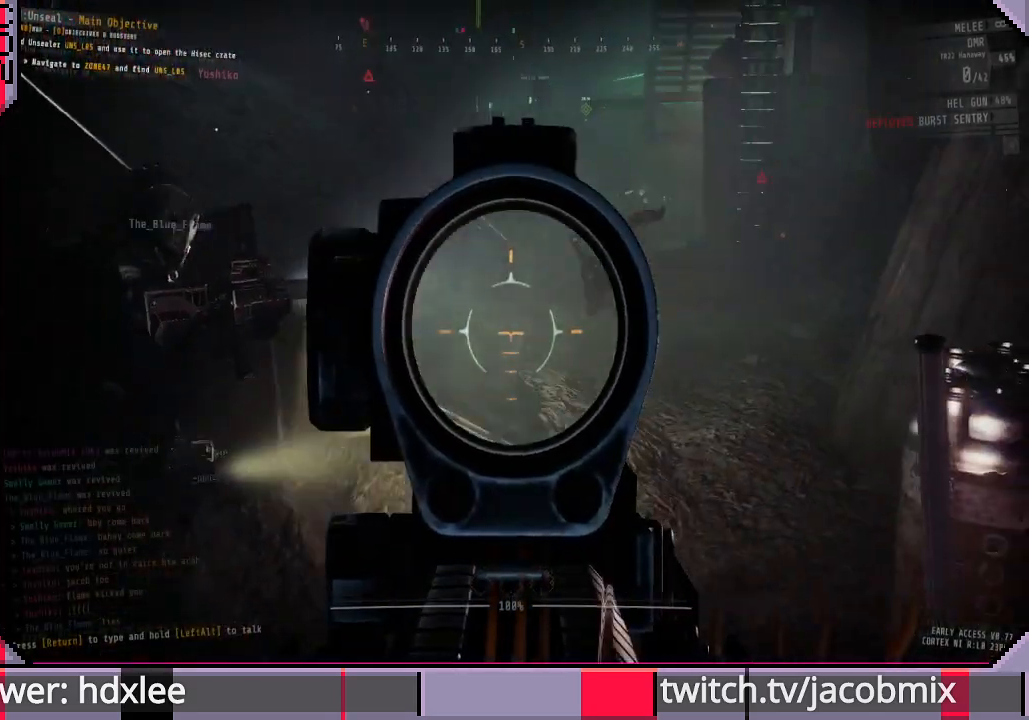
{"keys": [], "mouse": ["right"], "events": [[200, "mouse_left", "down"], [300, "s", "down"], [333, "mouse_left", "up"], [467, "s", "up"]]}